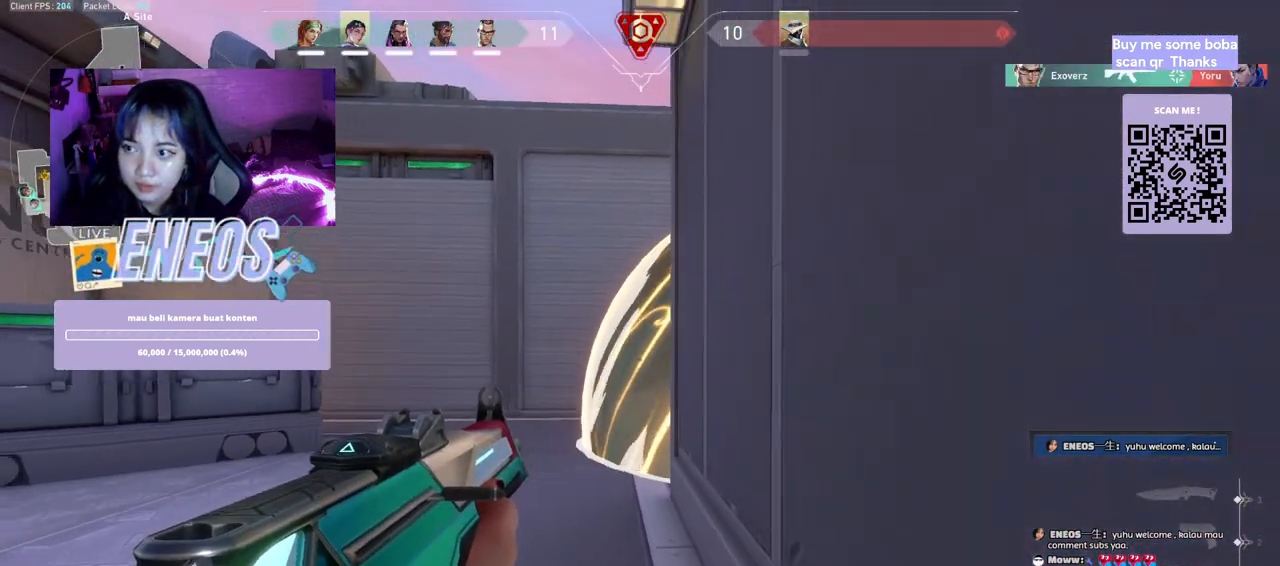
Gameplay with keyboard and mouse; each line is a JSON object with the keys and mouse buttons held at the frame after it. "events" lists presses ("down") and releases ("up") of "a", "ctrl", "d", "e", "q", "s", "shift", "space", "w", "mouse_left", "mouse_wheel", "mouse_right", "mouse_mb4" and "mouse_mb5" between this image and that frame as [ms after this image, input, new state], when the widget could be followed in between. "mouse_left", "mouse_wheel", "mouse_right", "mouse_mb4", "mouse_mb5" = the "left", "wheel", "right", "mb4", "mb5" buttons of the "mouse" list. No other keys are recorded. "wheel" means that the mouse wheel is clicked or scrolled. Mouse movement is not recorded.
{"keys": [], "mouse": [], "events": [[17, "shift", "up"], [34, "d", "up"]]}
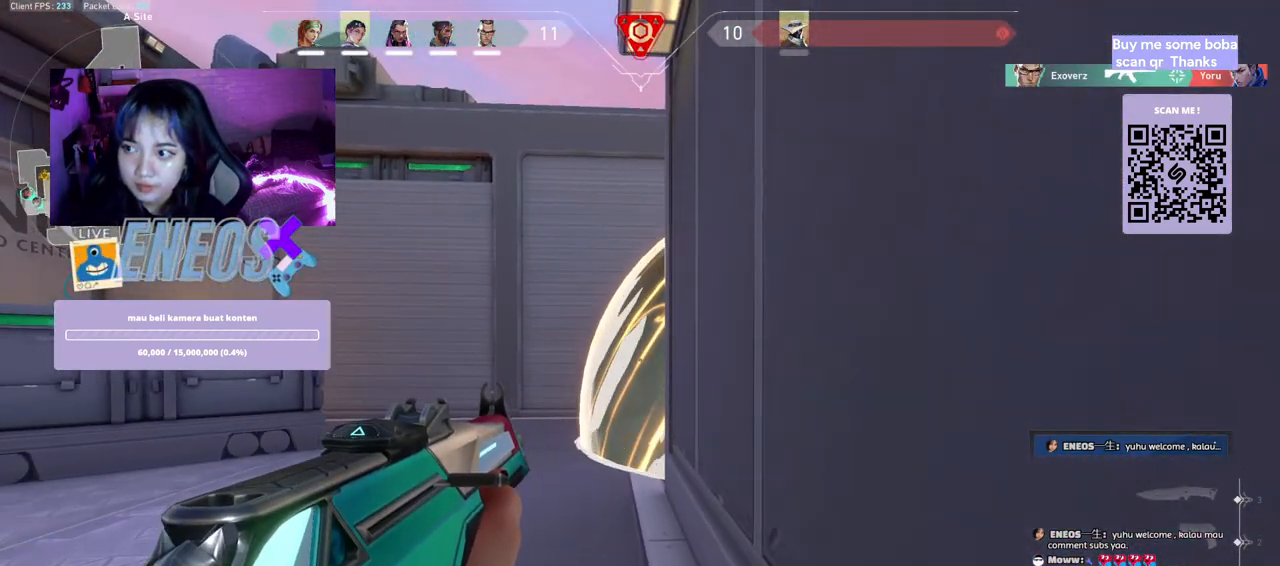
{"keys": [], "mouse": [], "events": [[17, "w", "down"], [267, "mouse_wheel", "down"], [417, "mouse_wheel", "up"], [417, "w", "up"]]}
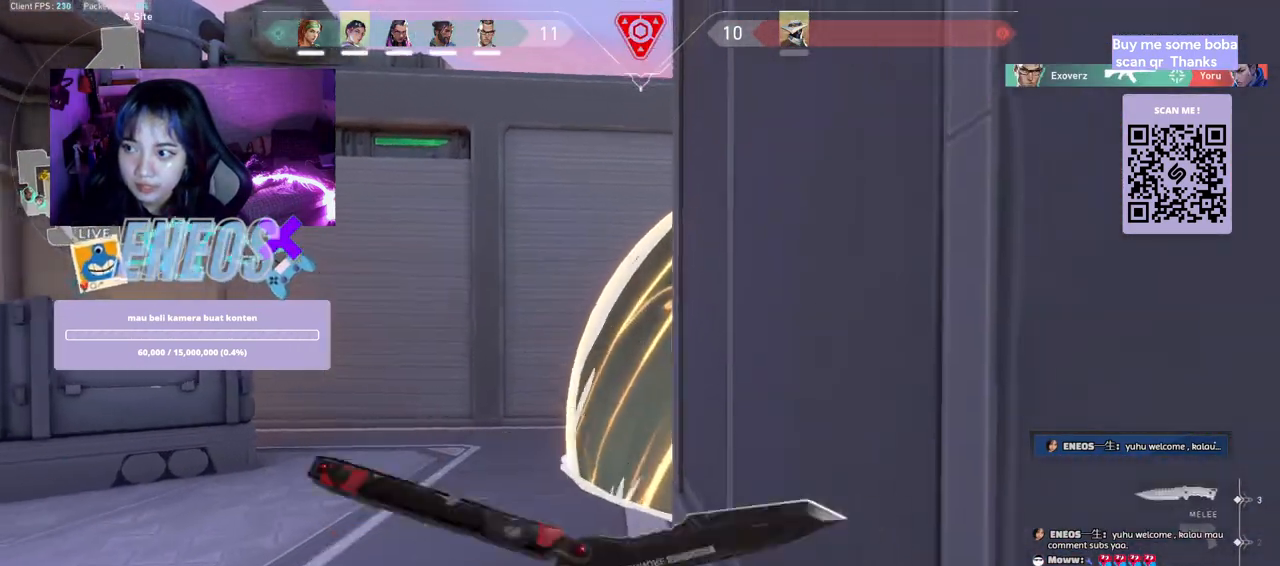
{"keys": [], "mouse": [], "events": []}
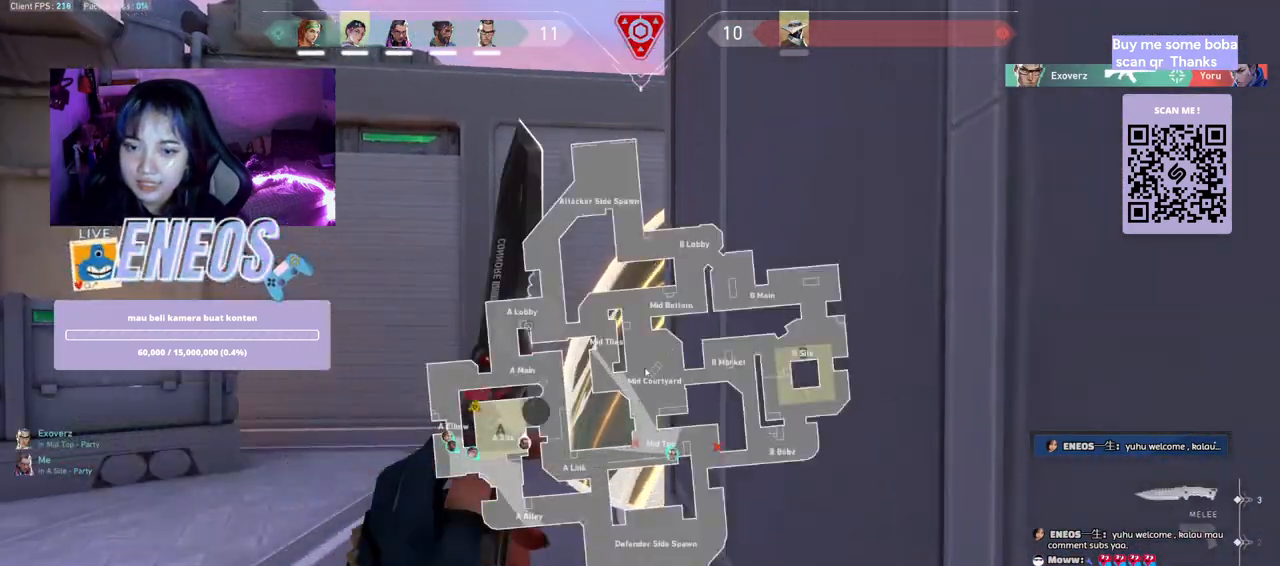
{"keys": [], "mouse": ["left"], "events": [[334, "mouse_left", "down"], [417, "mouse_left", "up"], [484, "mouse_left", "down"]]}
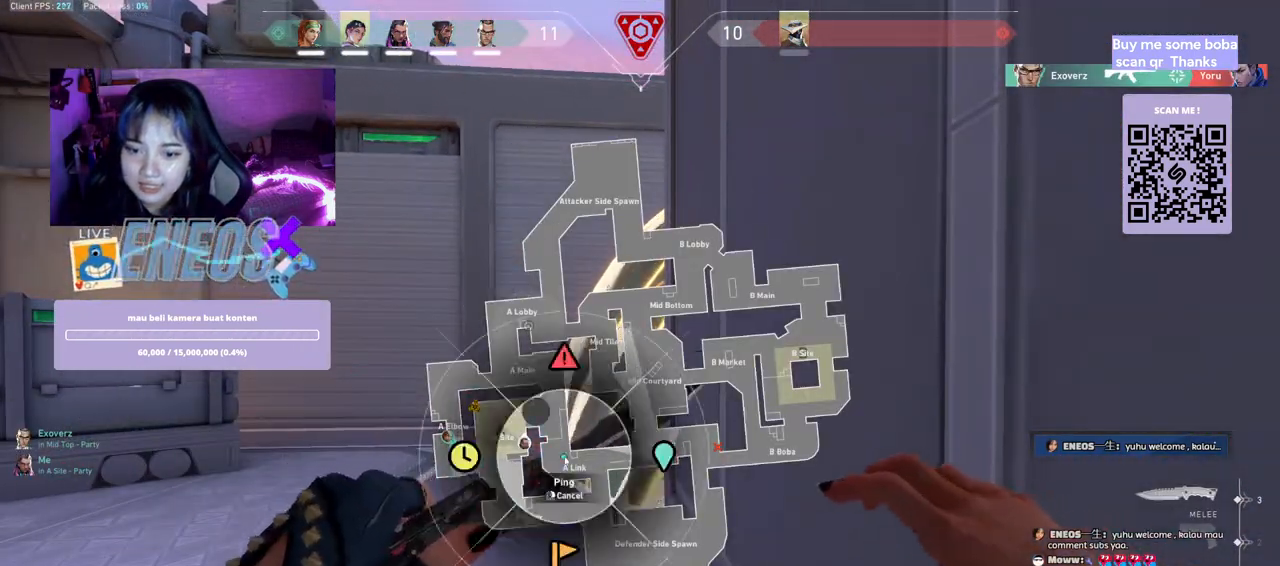
{"keys": ["w"], "mouse": [], "events": [[84, "mouse_left", "up"], [267, "w", "down"]]}
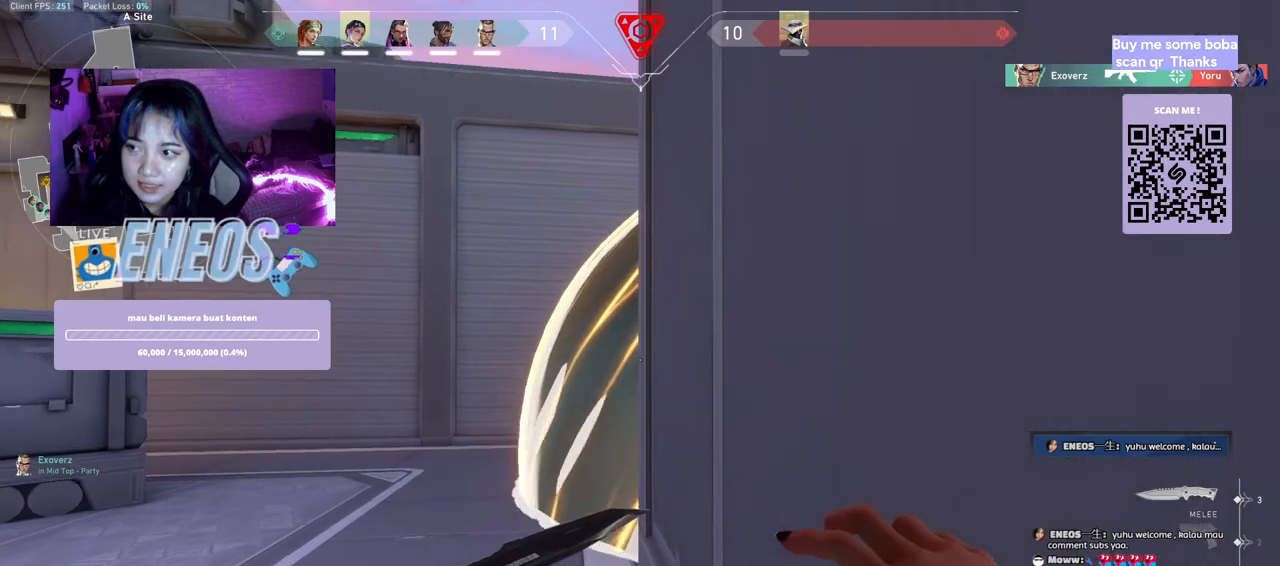
{"keys": ["ctrl"], "mouse": []}
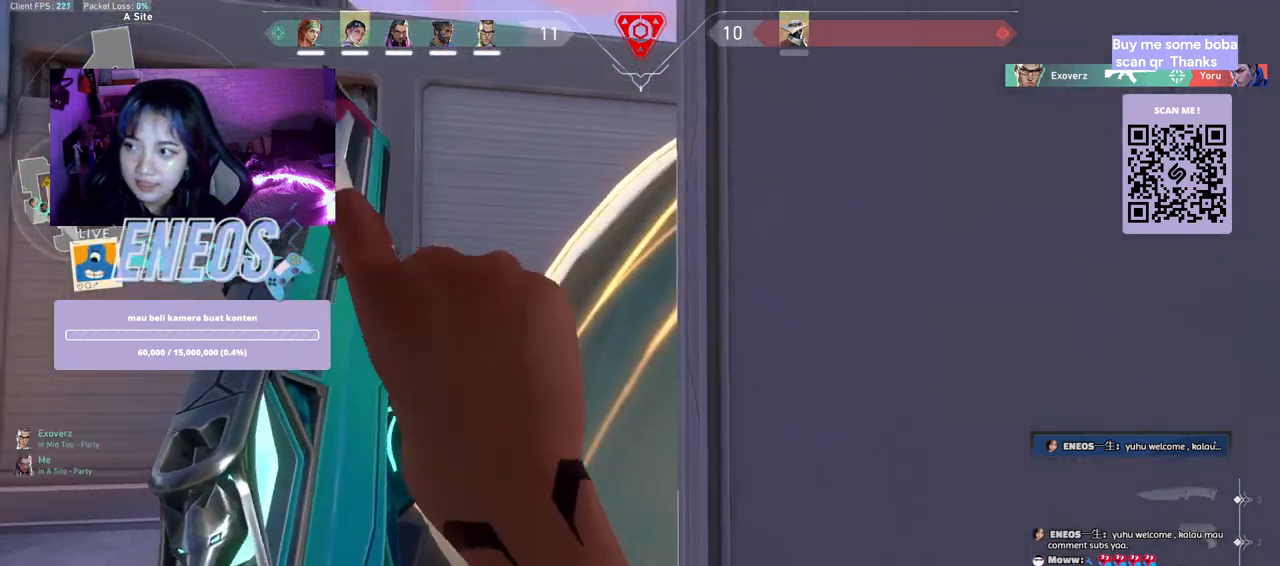
{"keys": ["ctrl"], "mouse": [], "events": [[117, "ctrl", "up"], [217, "ctrl", "down"], [334, "ctrl", "up"], [400, "ctrl", "down"]]}
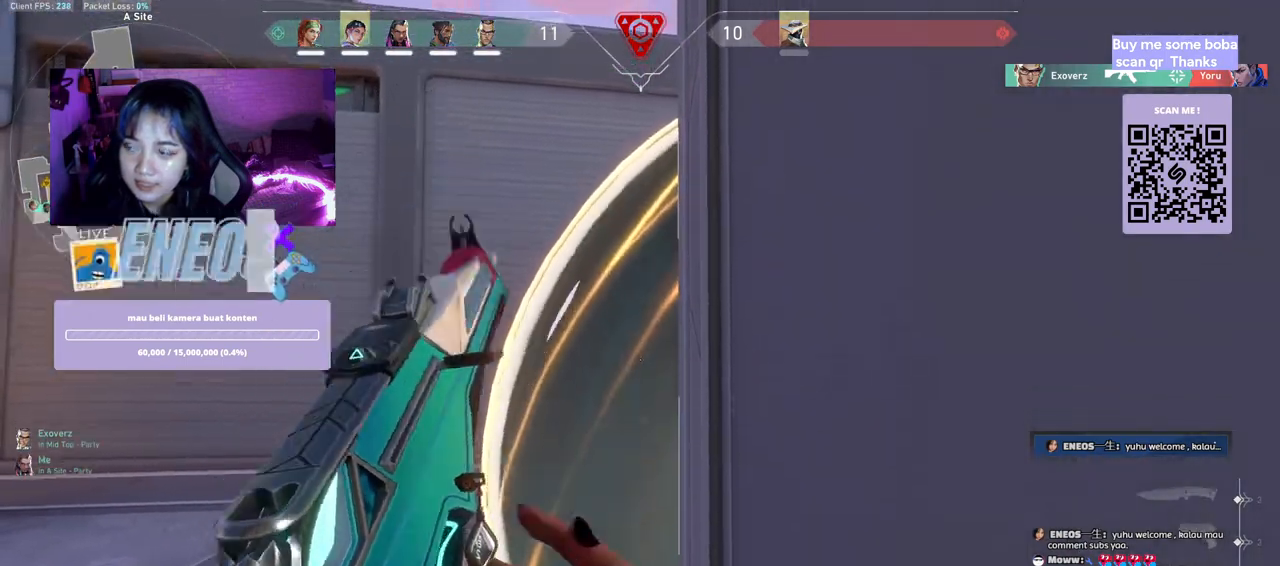
{"keys": ["a", "s", "shift"], "mouse": [], "events": [[34, "ctrl", "up"], [200, "s", "down"], [400, "shift", "down"], [417, "a", "down"]]}
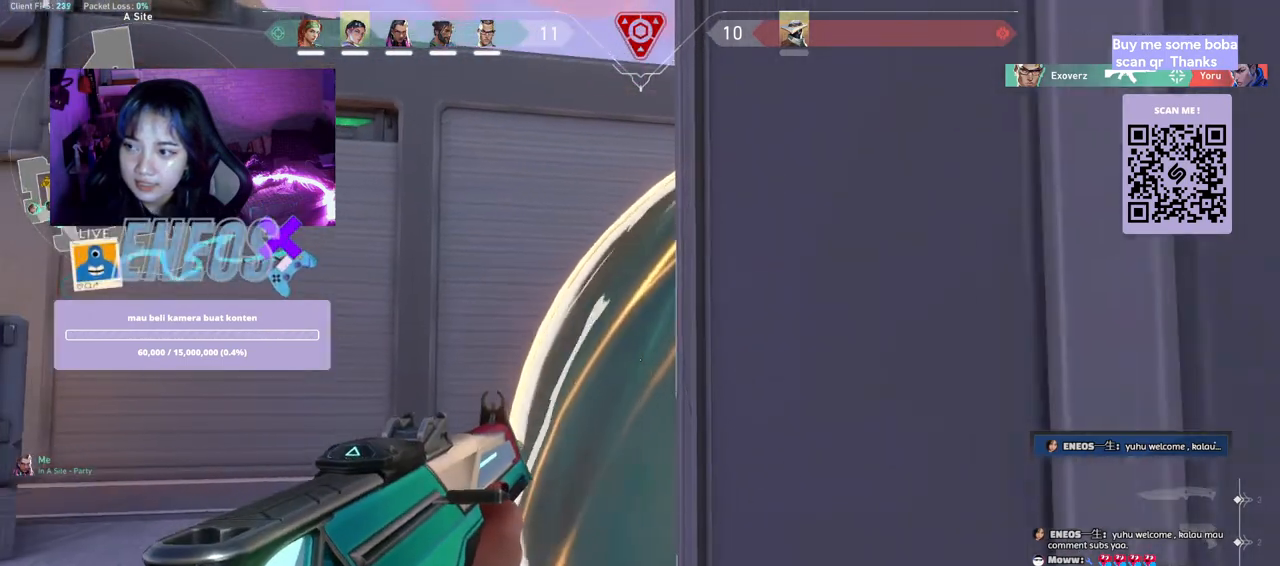
{"keys": ["d", "s"], "mouse": [], "events": [[350, "d", "down"], [384, "a", "up"], [500, "shift", "up"]]}
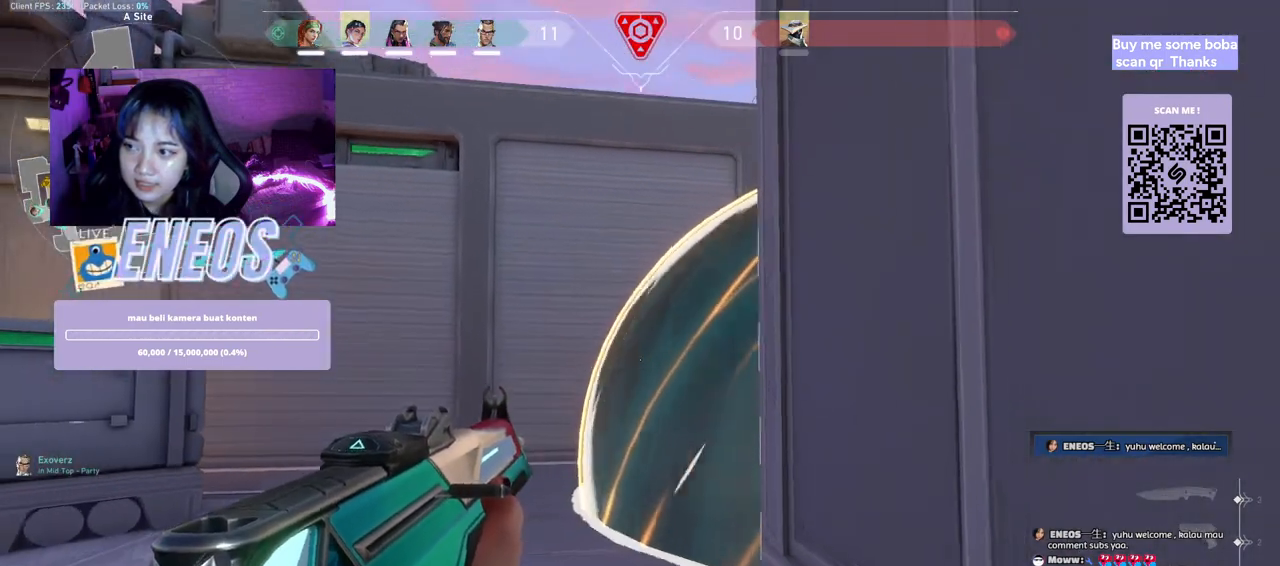
{"keys": ["d"], "mouse": [], "events": [[100, "s", "up"], [150, "d", "up"], [334, "d", "down"]]}
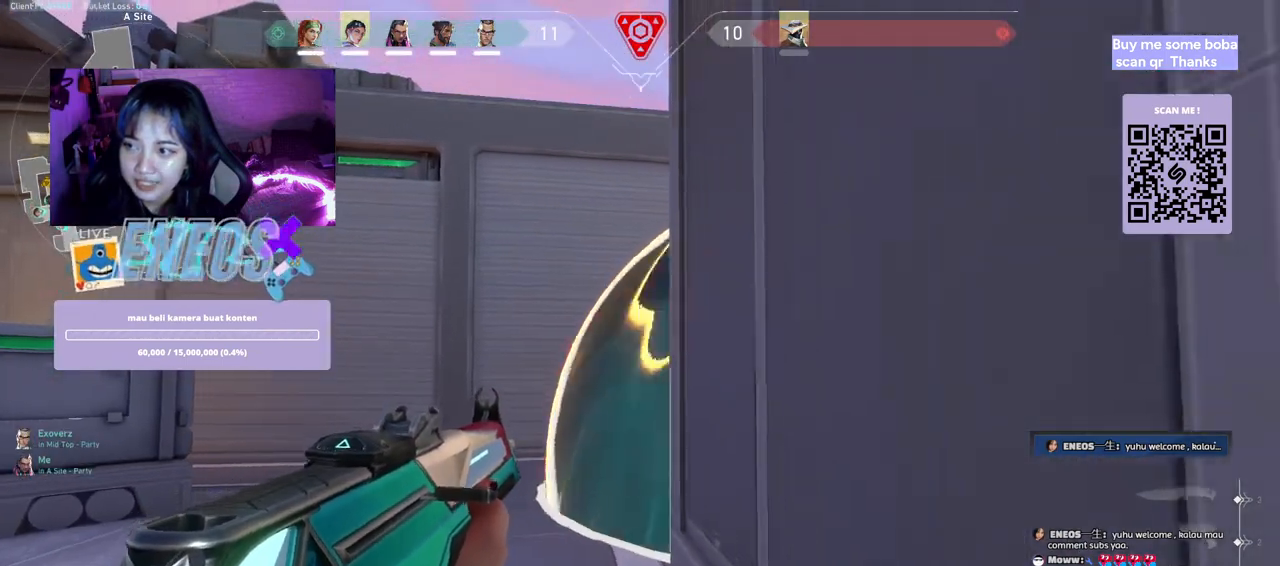
{"keys": [], "mouse": [], "events": [[84, "d", "up"]]}
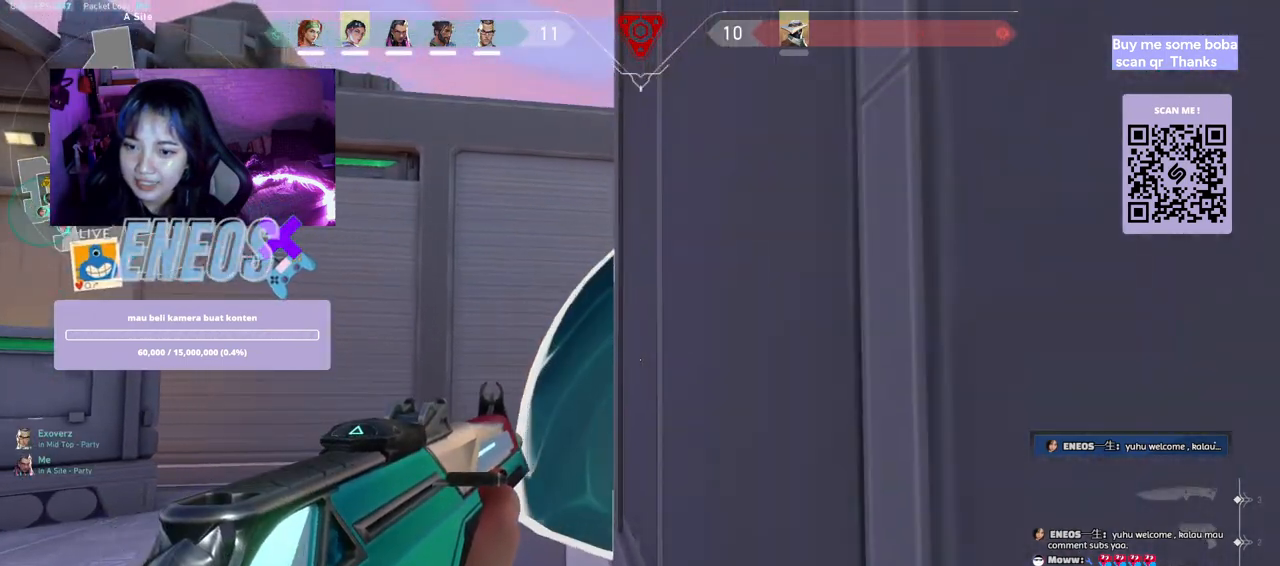
{"keys": ["d"], "mouse": [], "events": [[284, "a", "down"], [417, "a", "up"], [434, "d", "down"]]}
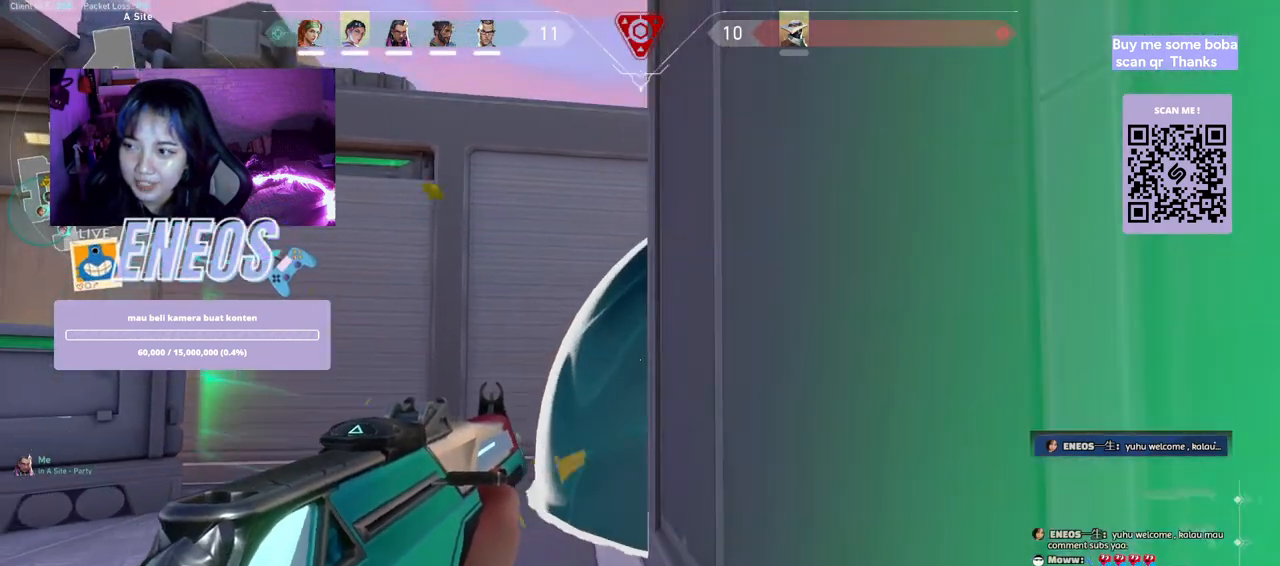
{"keys": ["d"], "mouse": [], "events": [[50, "a", "down"], [67, "d", "up"], [167, "a", "up"], [167, "d", "down"], [300, "a", "down"], [317, "d", "up"], [400, "a", "up"], [417, "d", "down"]]}
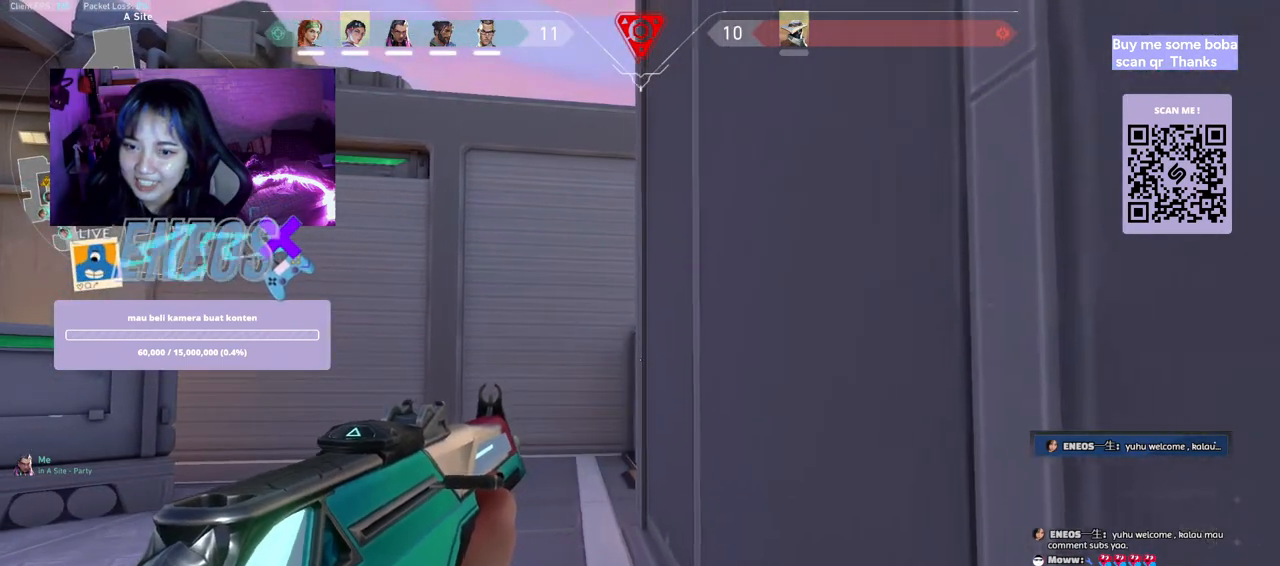
{"keys": ["a"], "mouse": [], "events": [[34, "d", "up"], [50, "a", "down"]]}
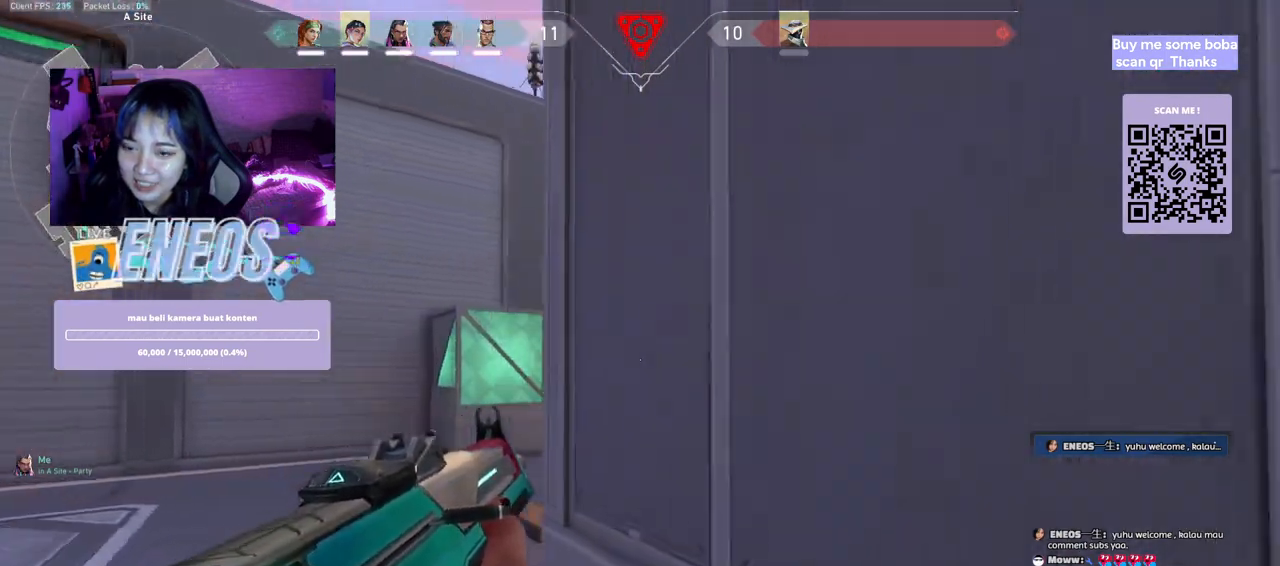
{"keys": [], "mouse": []}
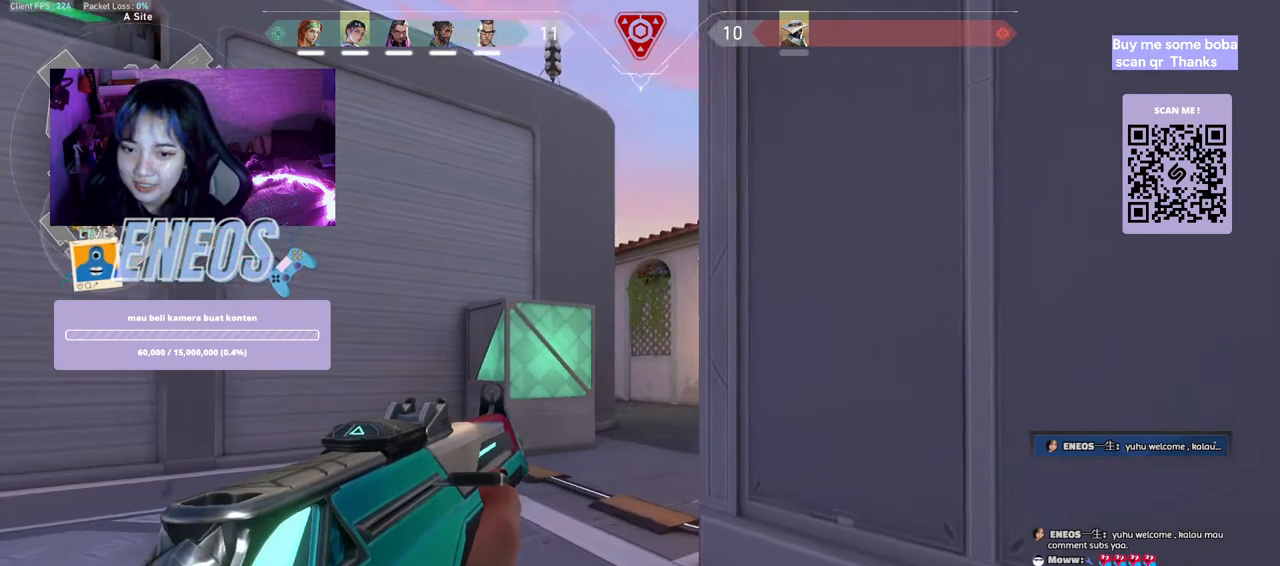
{"keys": [], "mouse": [], "events": [[50, "d", "down"], [417, "d", "up"]]}
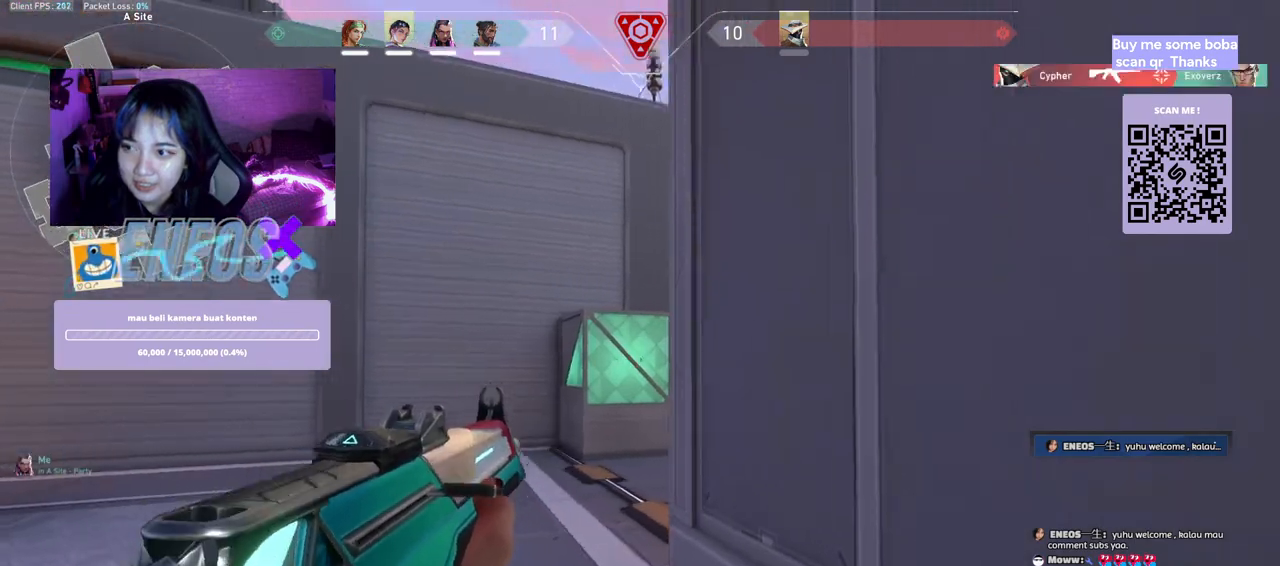
{"keys": ["d"], "mouse": ["wheel"], "events": [[350, "d", "down"], [384, "mouse_wheel", "down"]]}